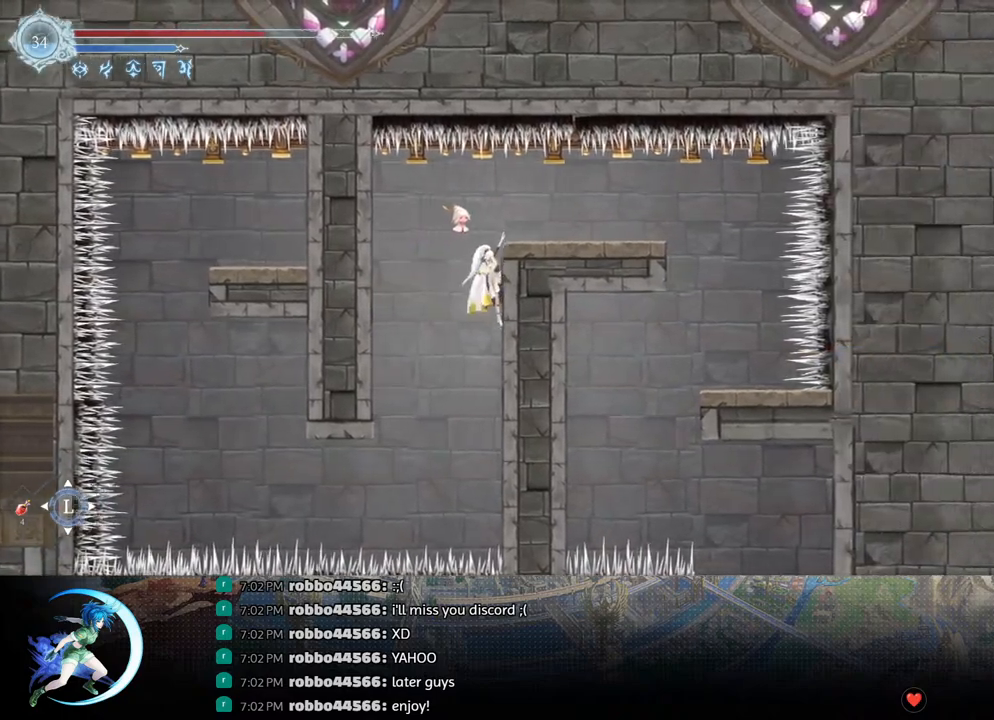
Gameplay with a controller (PlayStation layout); each line is a JSON object with the inputs held at the frame after it. "events" lists button and stick changes between this image and that frame as [ms after this image, input, new state], when the widget could be followed in between.
{"buttons": ["DPAD_RIGHT"], "left_stick": "center", "right_stick": "center", "events": [[17, "CROSS", "down"], [50, "DPAD_RIGHT", "down"], [250, "CROSS", "up"]]}
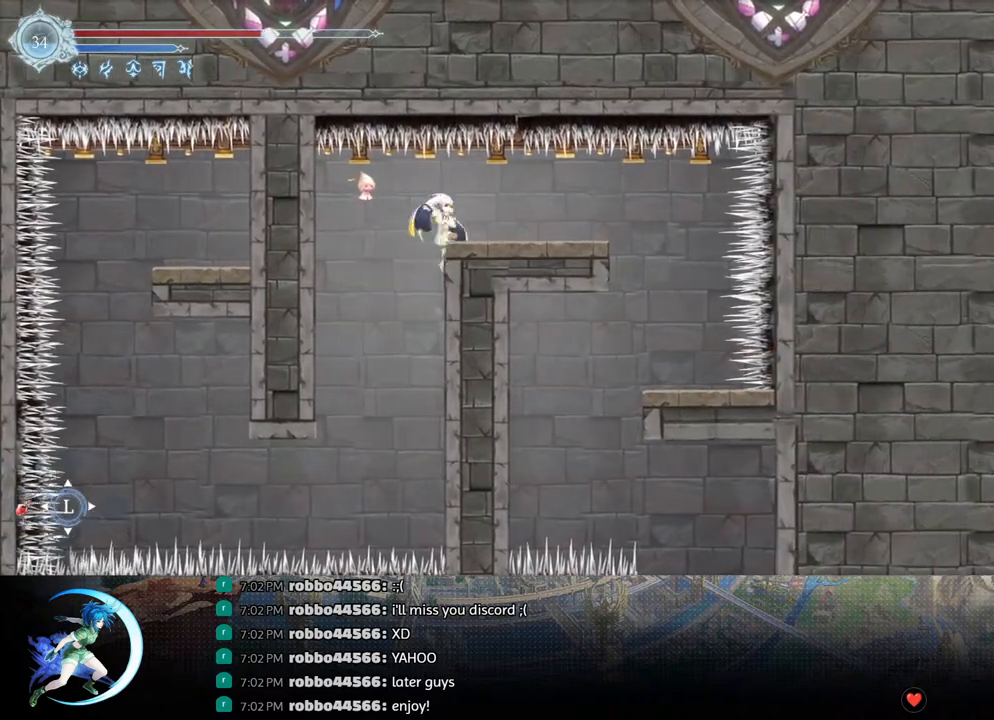
{"buttons": ["CROSS", "DPAD_LEFT"], "left_stick": "center", "right_stick": "center", "events": [[317, "DPAD_RIGHT", "up"], [433, "DPAD_LEFT", "down"], [450, "CROSS", "down"]]}
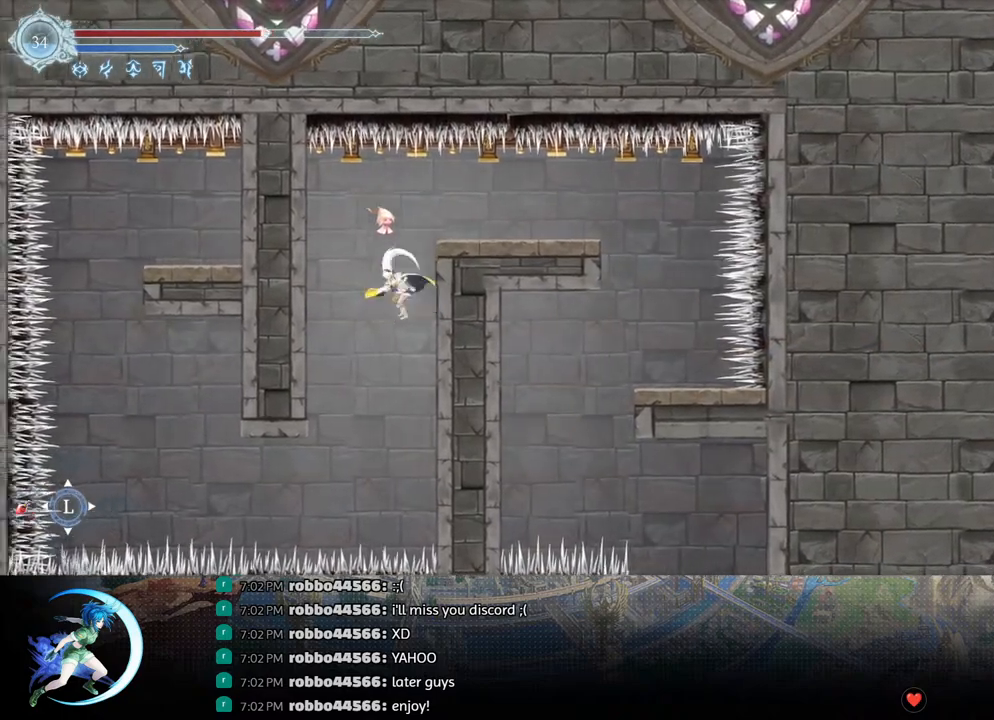
{"buttons": ["DPAD_RIGHT"], "left_stick": "center", "right_stick": "center", "events": [[150, "CROSS", "up"], [450, "DPAD_UP", "down"], [483, "DPAD_LEFT", "up"], [500, "DPAD_RIGHT", "down"], [500, "DPAD_UP", "up"]]}
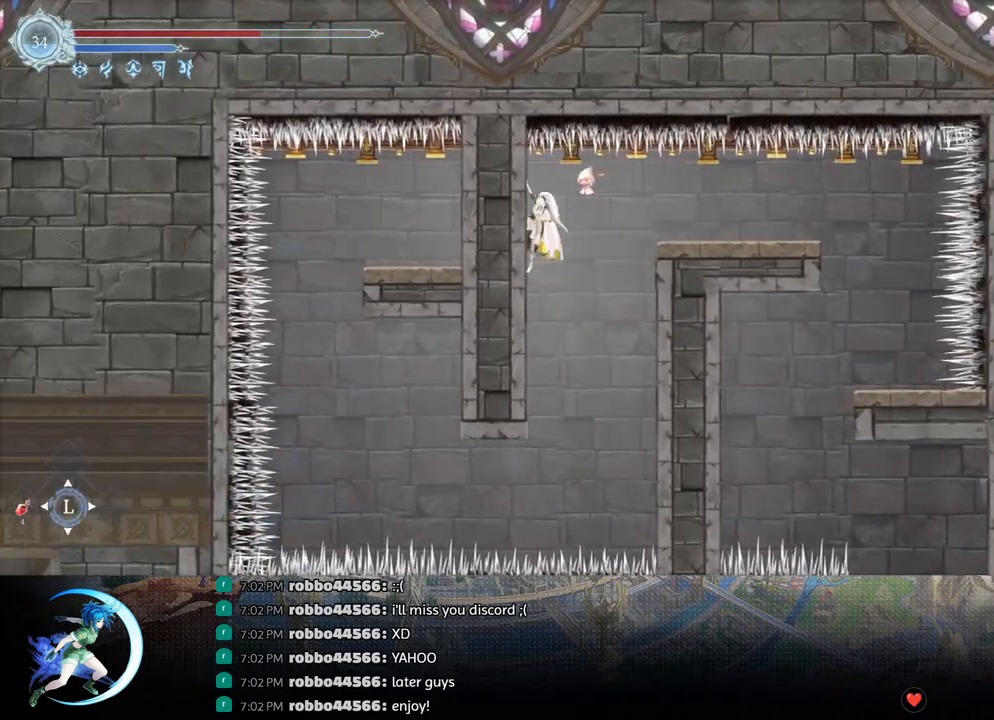
{"buttons": ["CROSS", "DPAD_LEFT"], "left_stick": "center", "right_stick": "center", "events": [[17, "R1", "down"], [167, "R1", "up"], [250, "DPAD_RIGHT", "up"], [367, "DPAD_LEFT", "down"], [500, "CROSS", "down"]]}
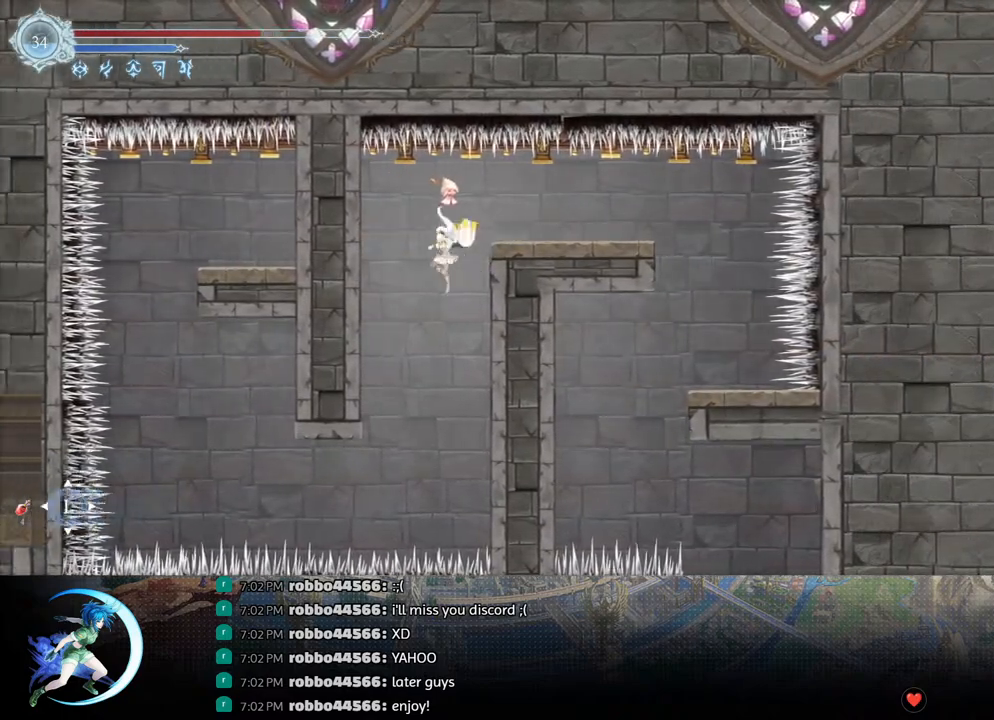
{"buttons": ["R1", "DPAD_RIGHT"], "left_stick": "center", "right_stick": "center", "events": [[117, "CROSS", "up"], [433, "DPAD_LEFT", "up"], [433, "DPAD_UP", "down"], [467, "DPAD_RIGHT", "down"], [467, "R1", "down"], [500, "DPAD_UP", "up"]]}
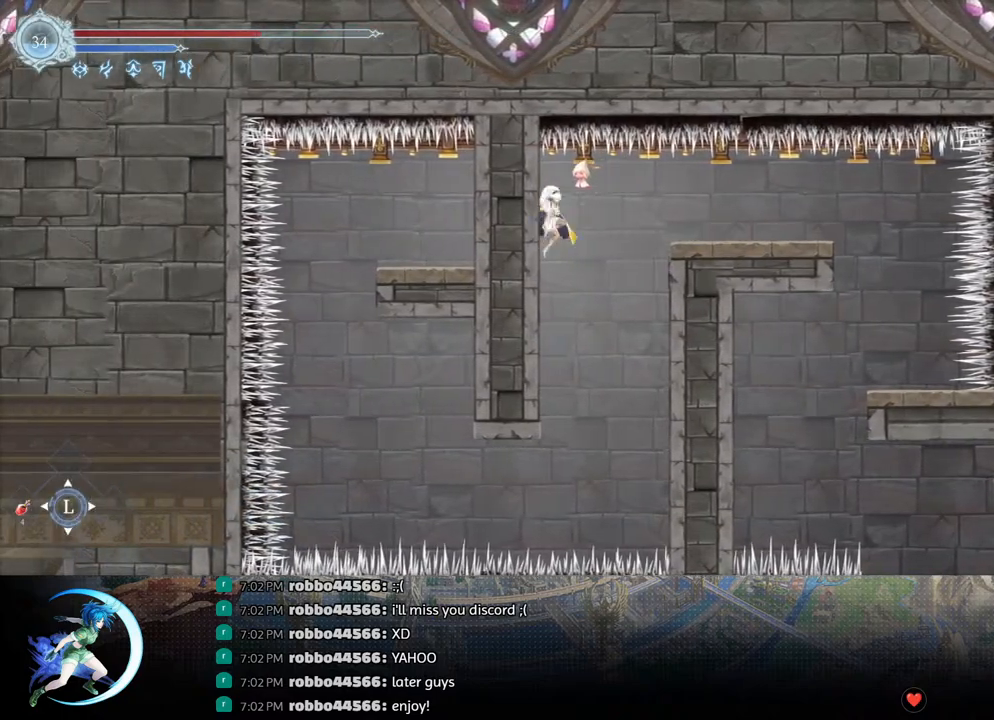
{"buttons": ["CROSS", "DPAD_LEFT"], "left_stick": "center", "right_stick": "center", "events": [[100, "R1", "up"], [283, "DPAD_RIGHT", "up"], [383, "DPAD_LEFT", "down"], [467, "CROSS", "down"]]}
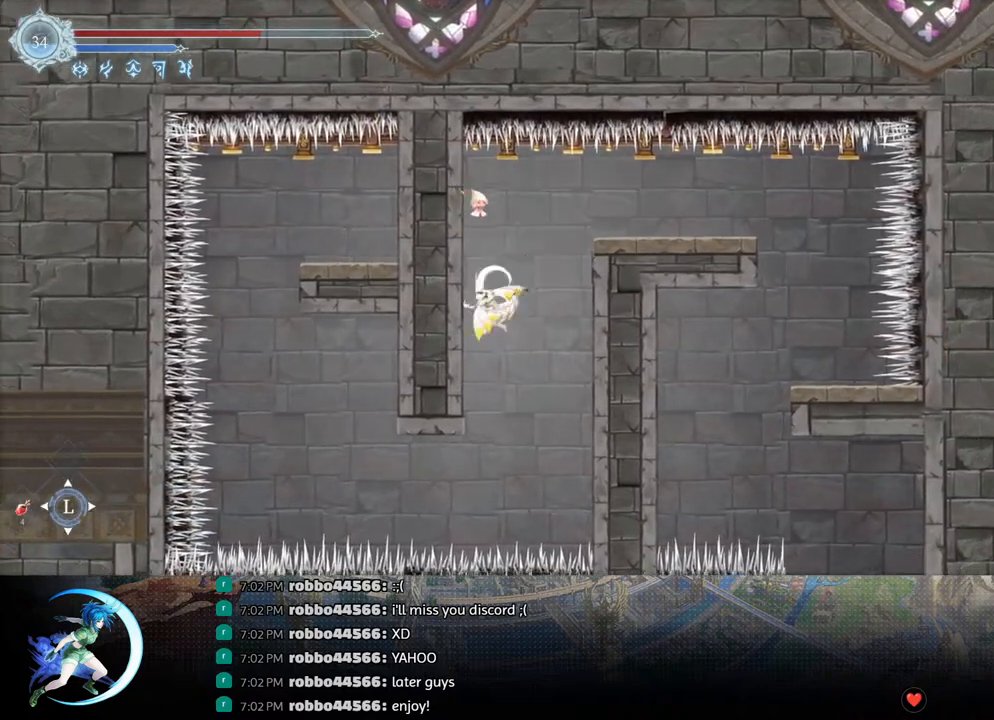
{"buttons": ["DPAD_LEFT"], "left_stick": "center", "right_stick": "center", "events": [[317, "CROSS", "up"]]}
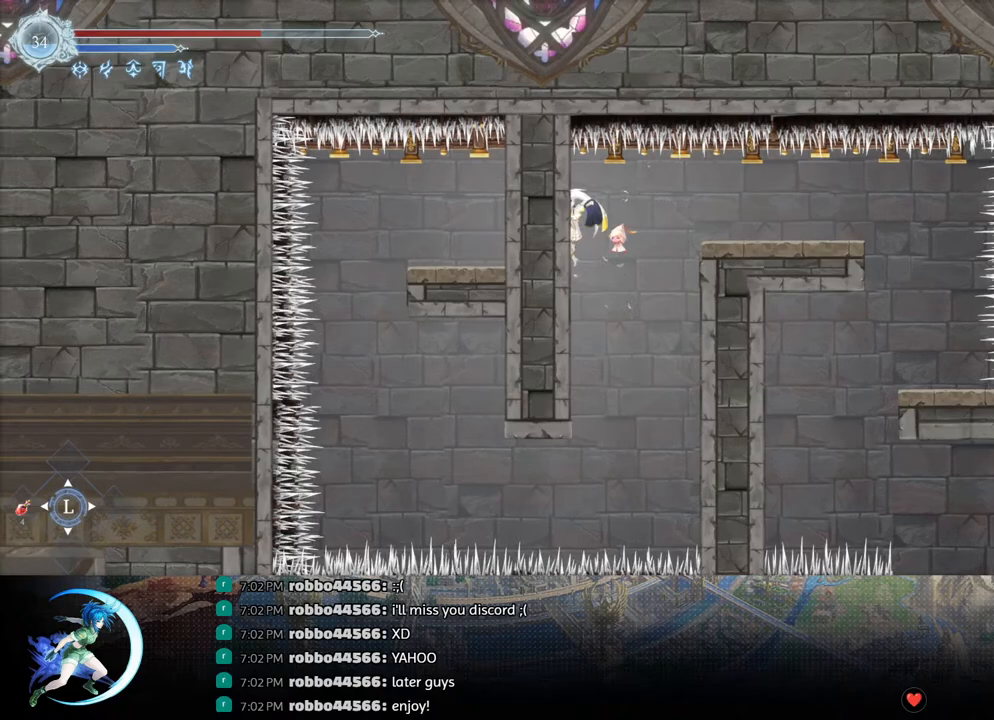
{"buttons": ["CROSS", "DPAD_LEFT"], "left_stick": "center", "right_stick": "center", "events": [[50, "CROSS", "down"], [133, "CROSS", "up"], [400, "CROSS", "down"]]}
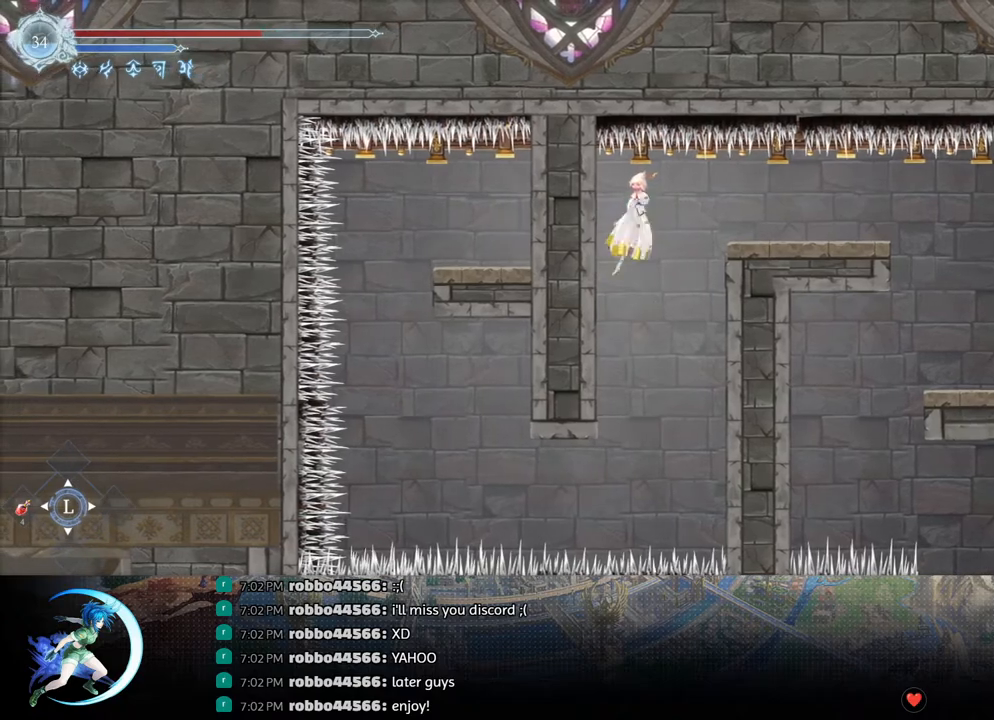
{"buttons": ["DPAD_LEFT"], "left_stick": "center", "right_stick": "center", "events": [[17, "CROSS", "up"], [333, "CROSS", "down"], [500, "CROSS", "up"]]}
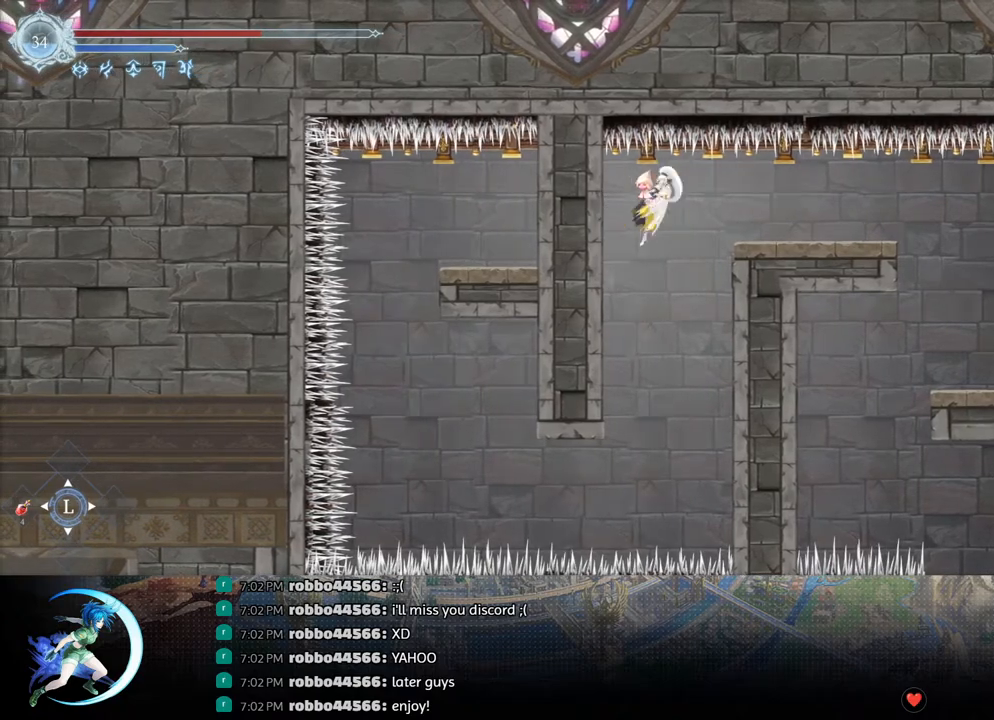
{"buttons": ["DPAD_RIGHT"], "left_stick": "center", "right_stick": "center", "events": [[167, "DPAD_LEFT", "up"], [167, "DPAD_UP", "down"], [183, "DPAD_UP", "up"], [200, "DPAD_RIGHT", "down"], [217, "R1", "down"], [383, "R1", "up"]]}
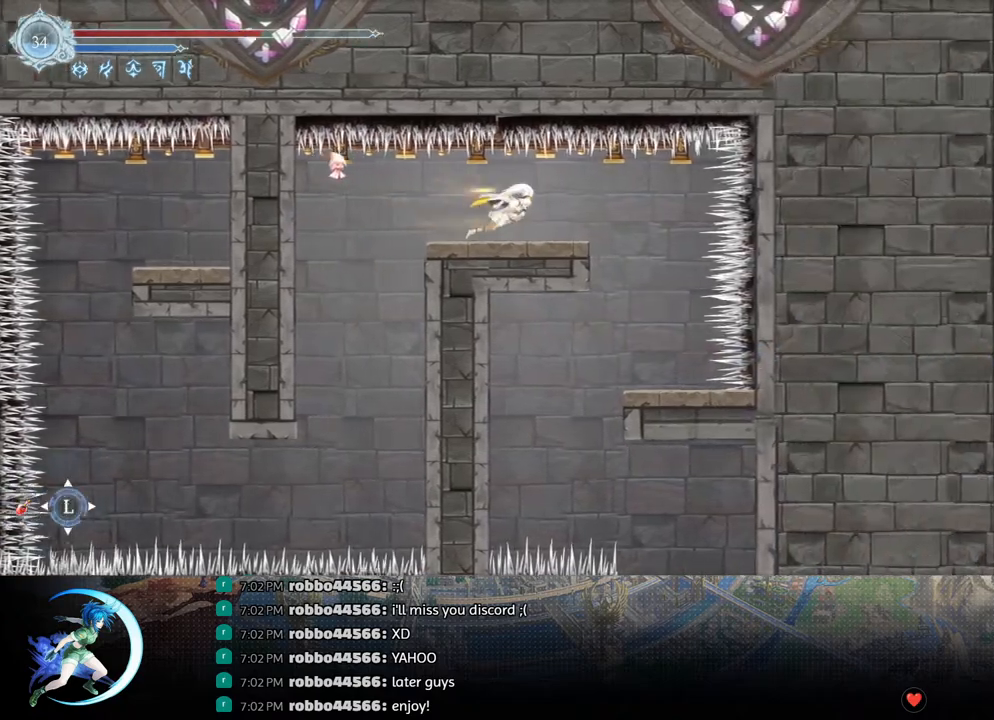
{"buttons": [], "left_stick": "center", "right_stick": "center", "events": [[467, "DPAD_RIGHT", "up"]]}
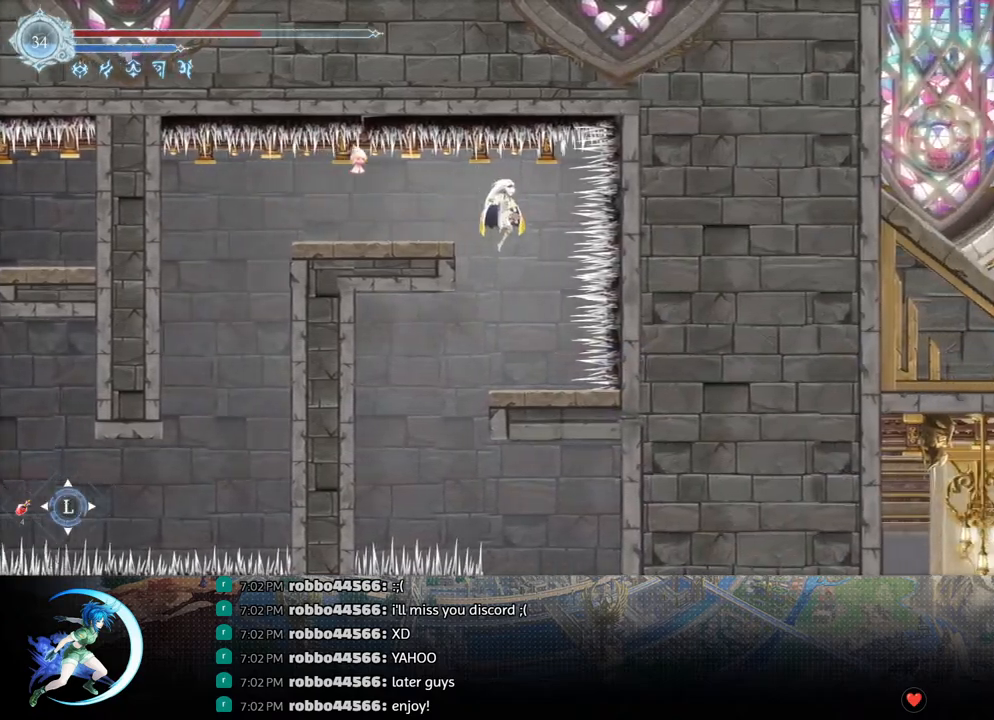
{"buttons": ["DPAD_LEFT"], "left_stick": "center", "right_stick": "center", "events": [[433, "DPAD_LEFT", "down"]]}
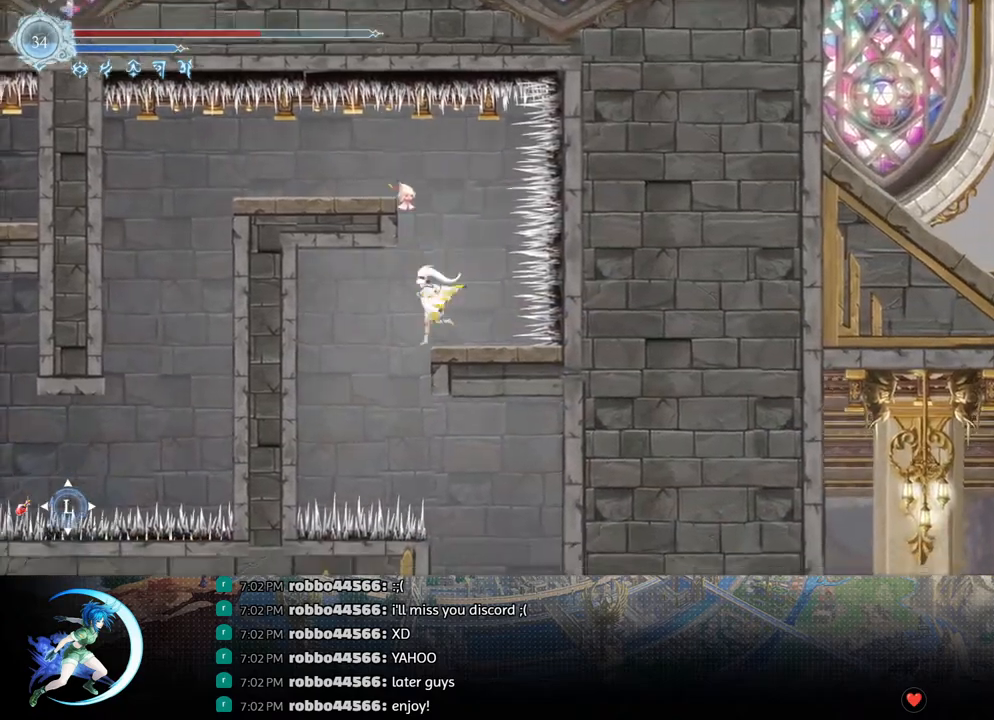
{"buttons": ["DPAD_RIGHT"], "left_stick": "center", "right_stick": "center", "events": [[117, "DPAD_LEFT", "up"], [217, "DPAD_RIGHT", "down"]]}
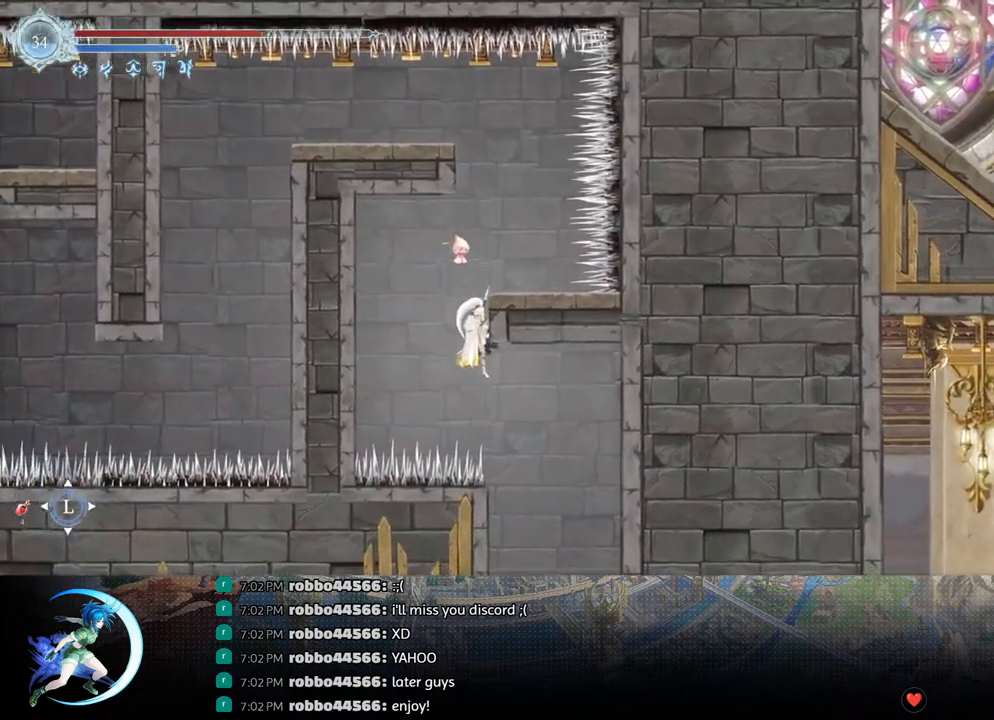
{"buttons": ["R1", "DPAD_RIGHT"], "left_stick": "center", "right_stick": "center", "events": [[383, "R1", "down"]]}
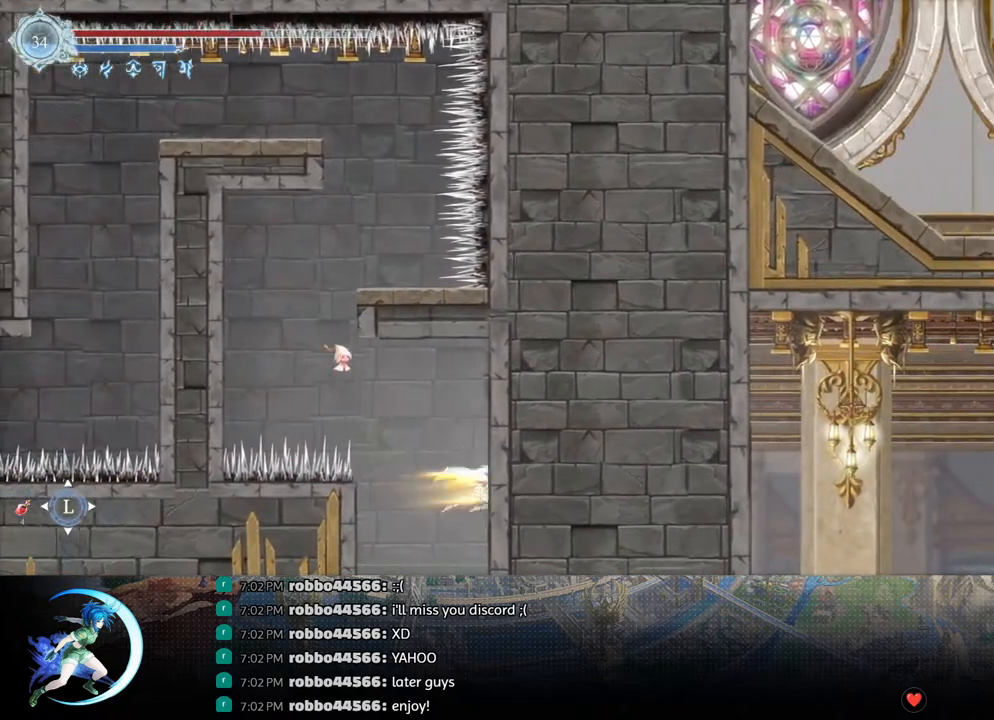
{"buttons": ["DPAD_RIGHT"], "left_stick": "center", "right_stick": "down", "events": [[17, "R1", "up"], [333, "right_stick", "down"]]}
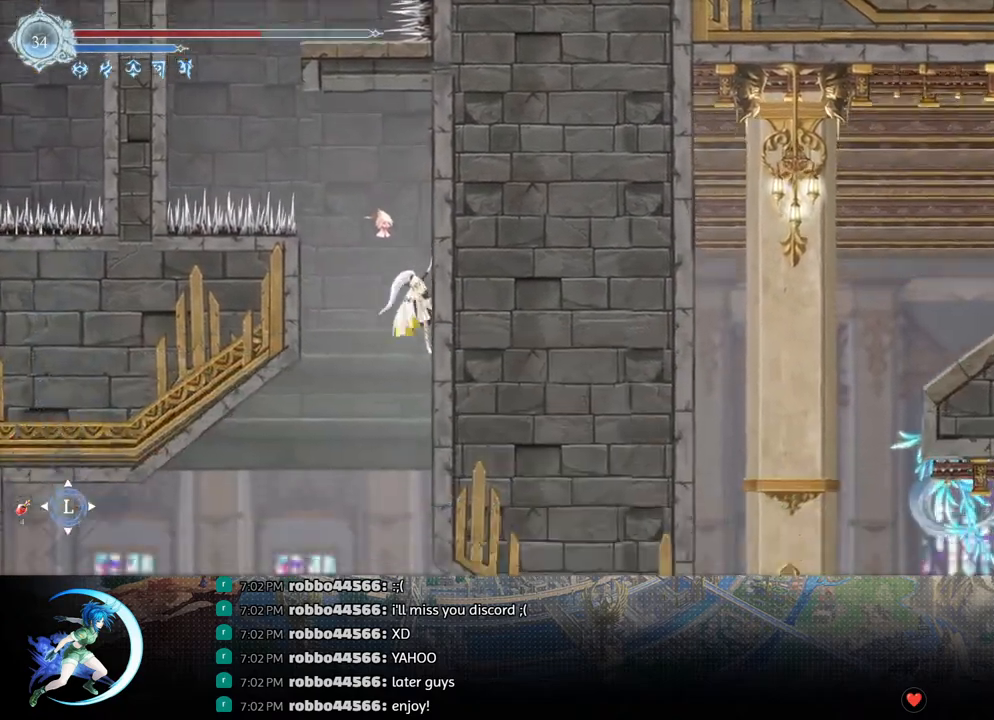
{"buttons": ["DPAD_RIGHT"], "left_stick": "center", "right_stick": "down", "events": []}
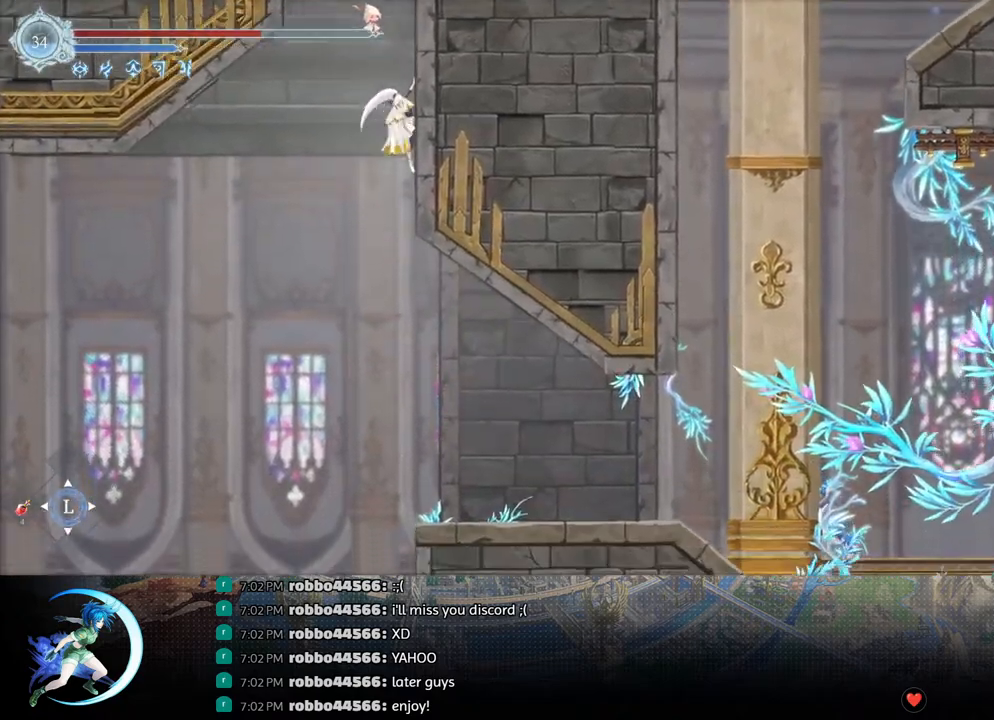
{"buttons": ["DPAD_RIGHT"], "left_stick": "center", "right_stick": "down", "events": []}
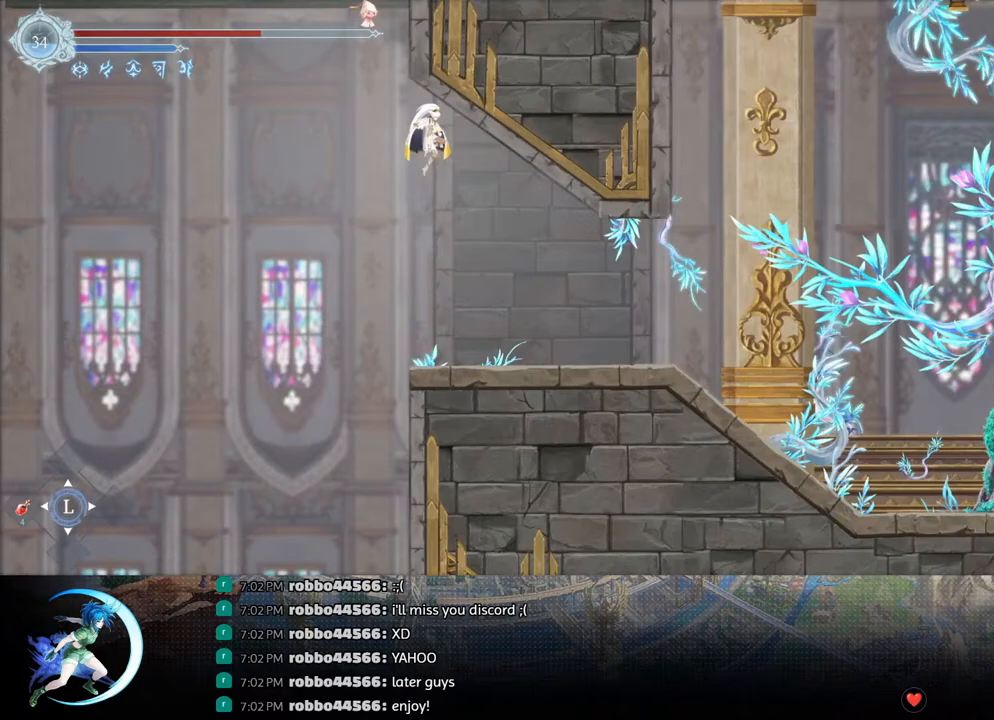
{"buttons": ["DPAD_RIGHT"], "left_stick": "center", "right_stick": "center", "events": [[17, "right_stick", "center"], [167, "R1", "down"], [250, "DPAD_DOWN", "down"], [300, "CROSS", "down"], [300, "R1", "up"], [400, "DPAD_DOWN", "up"], [450, "CROSS", "up"]]}
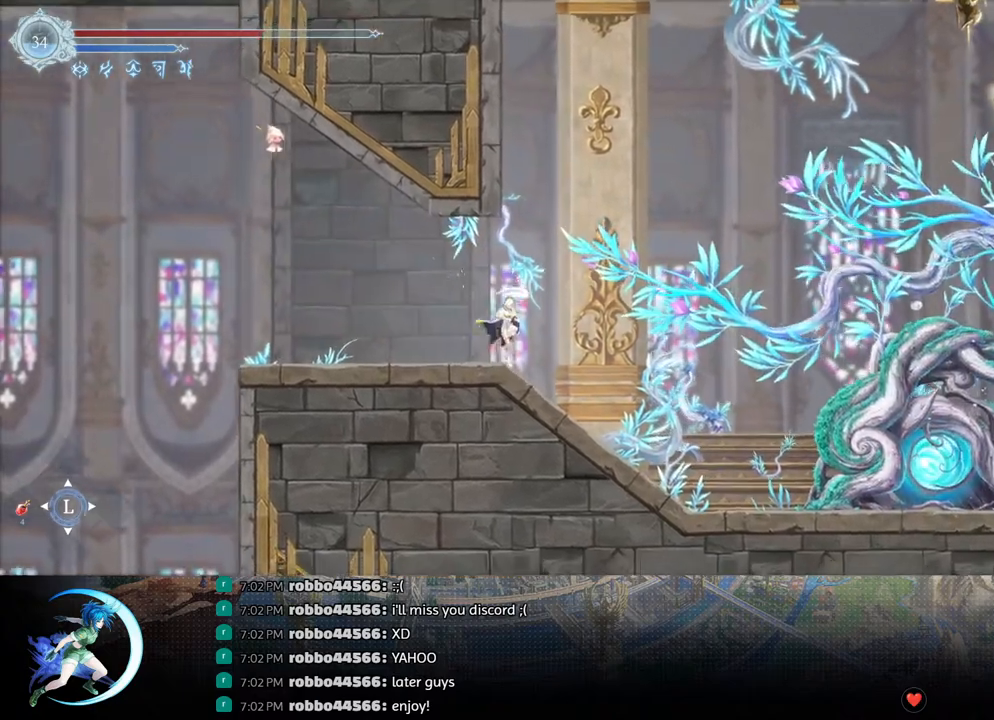
{"buttons": ["R1", "DPAD_RIGHT"], "left_stick": "center", "right_stick": "center", "events": [[67, "R1", "down"], [183, "DPAD_DOWN", "down"], [250, "CROSS", "down"], [250, "R1", "up"], [333, "DPAD_DOWN", "up"], [367, "CROSS", "up"], [483, "R1", "down"]]}
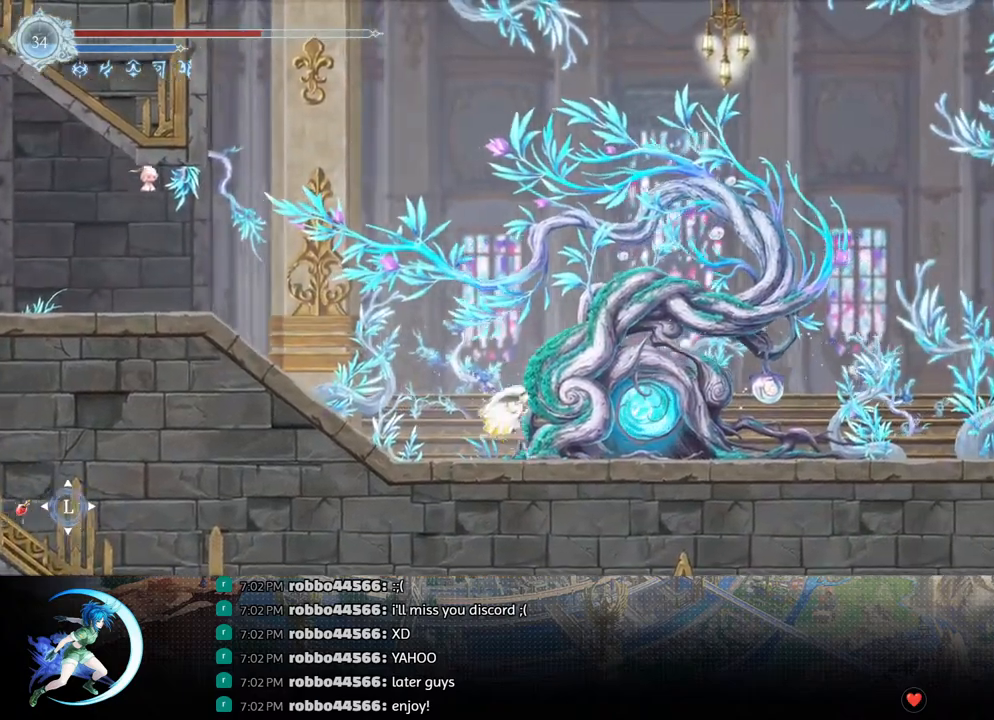
{"buttons": [], "left_stick": "center", "right_stick": "center", "events": [[117, "R1", "up"], [150, "DPAD_RIGHT", "up"], [283, "DPAD_UP", "down"], [367, "DPAD_UP", "up"]]}
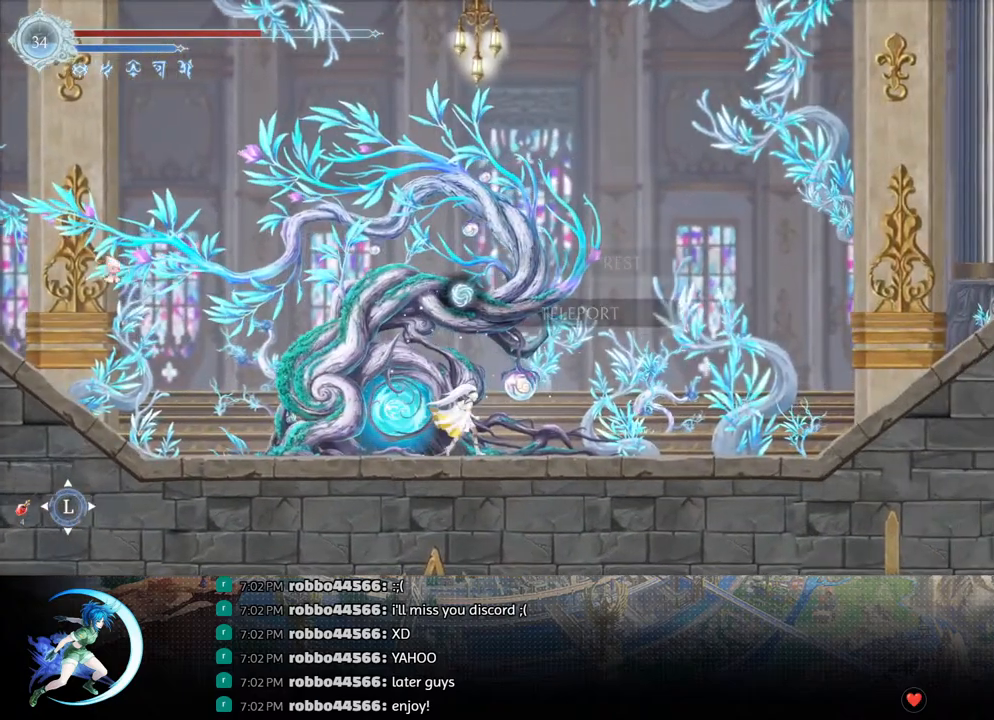
{"buttons": [], "left_stick": "center", "right_stick": "center", "events": [[167, "CROSS", "down"], [250, "CROSS", "up"]]}
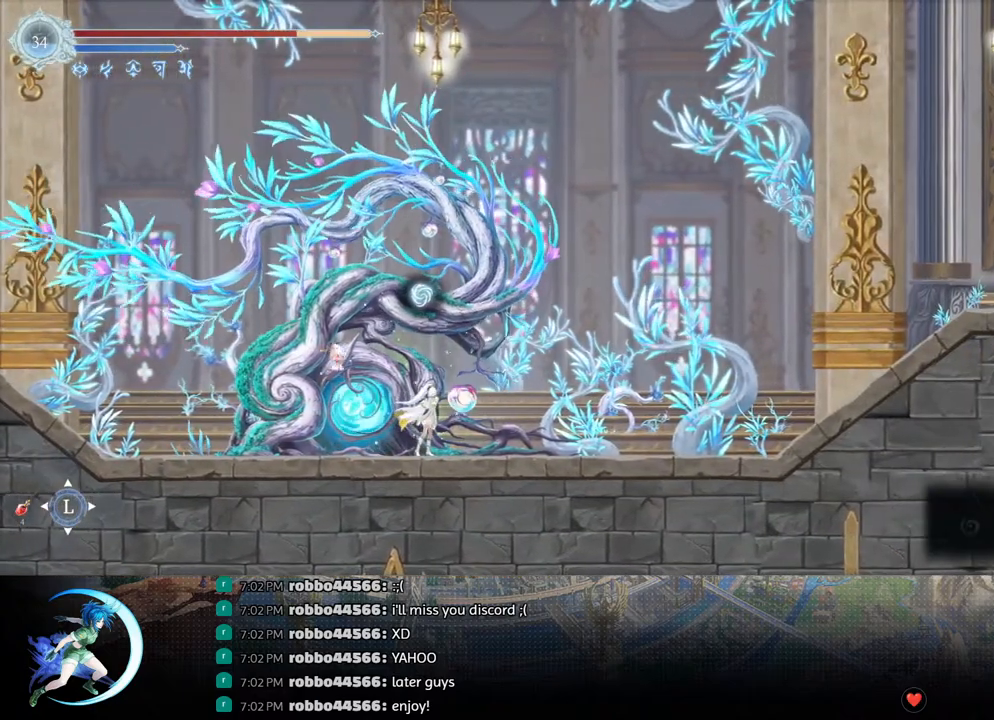
{"buttons": [], "left_stick": "center", "right_stick": "center", "events": []}
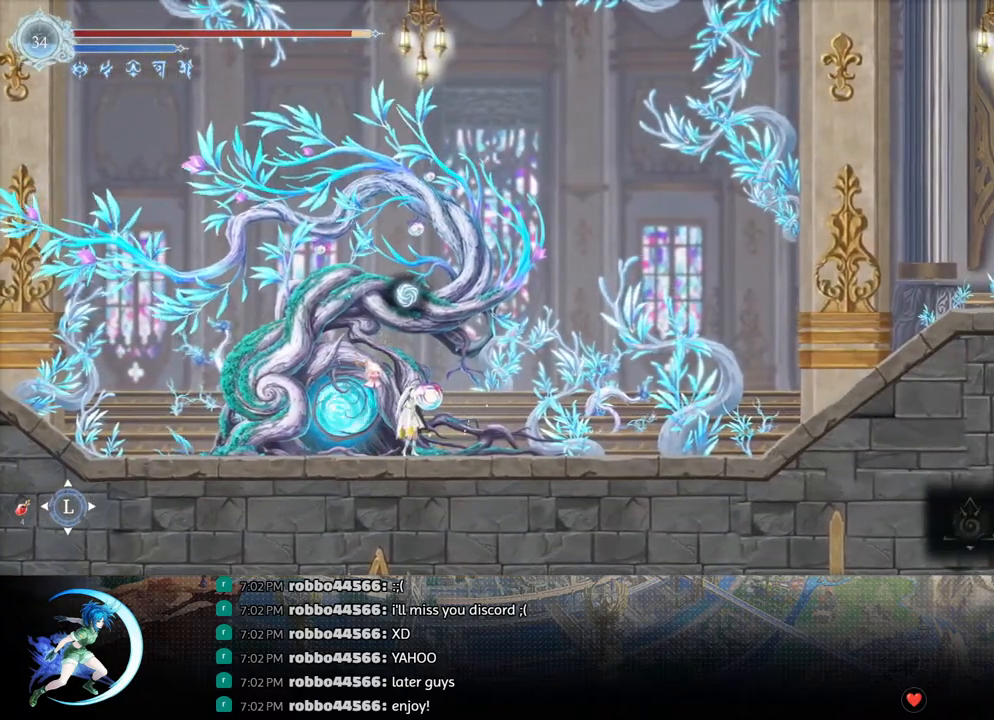
{"buttons": [], "left_stick": "center", "right_stick": "center", "events": []}
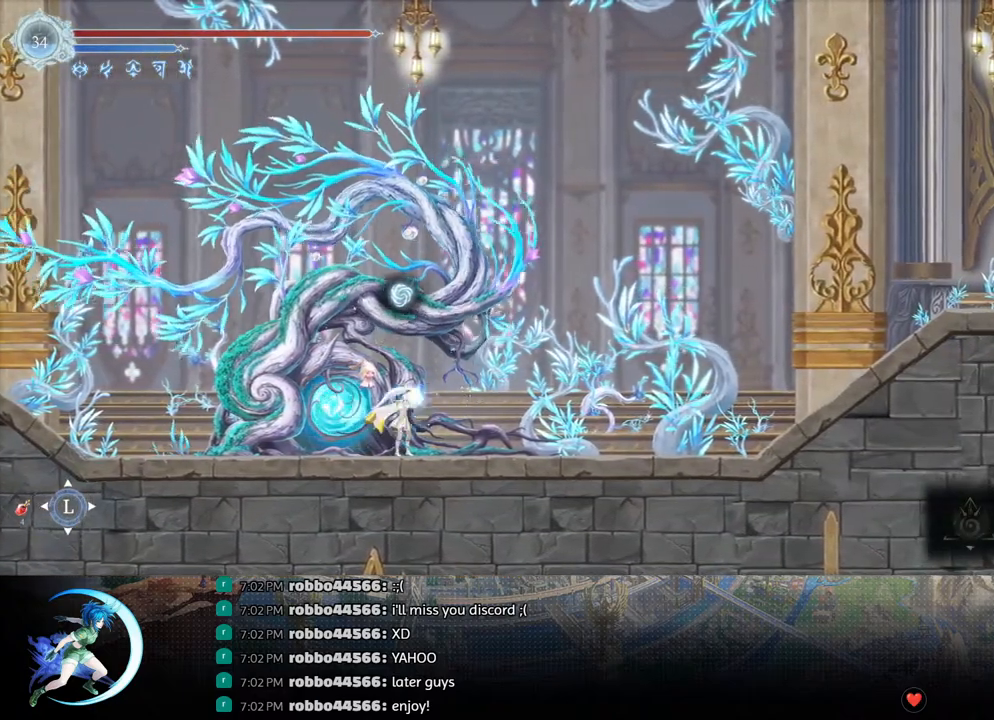
{"buttons": [], "left_stick": "center", "right_stick": "center", "events": []}
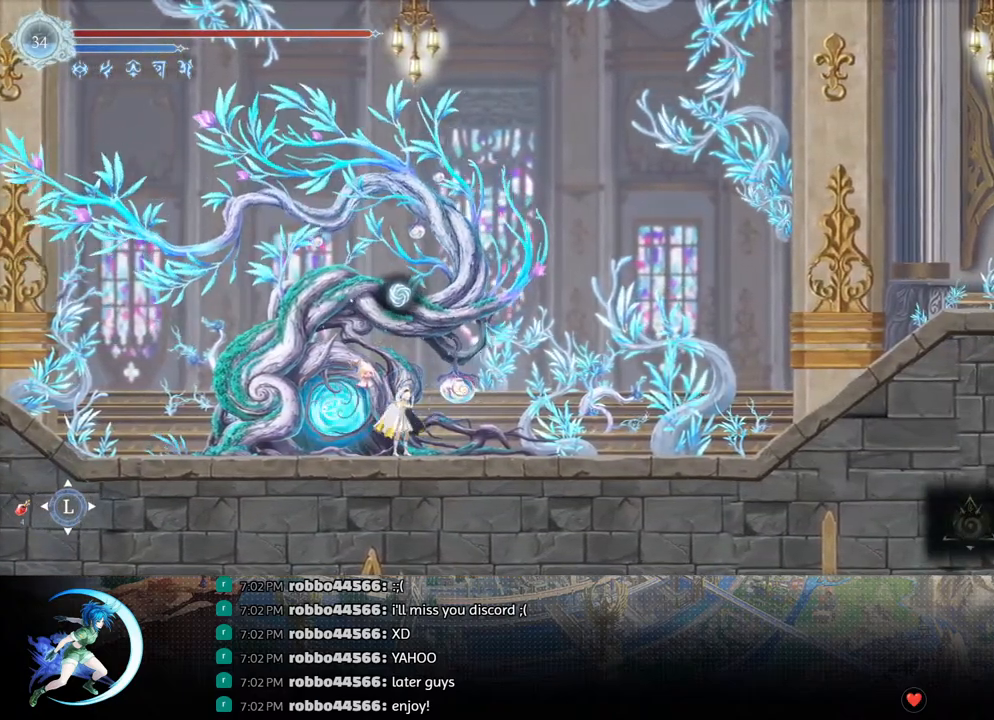
{"buttons": ["R1", "DPAD_DOWN"], "left_stick": "center", "right_stick": "center", "events": [[300, "DPAD_RIGHT", "down"], [333, "R1", "down"], [417, "DPAD_DOWN", "down"], [433, "R1", "up"], [483, "DPAD_RIGHT", "up"], [500, "R1", "down"]]}
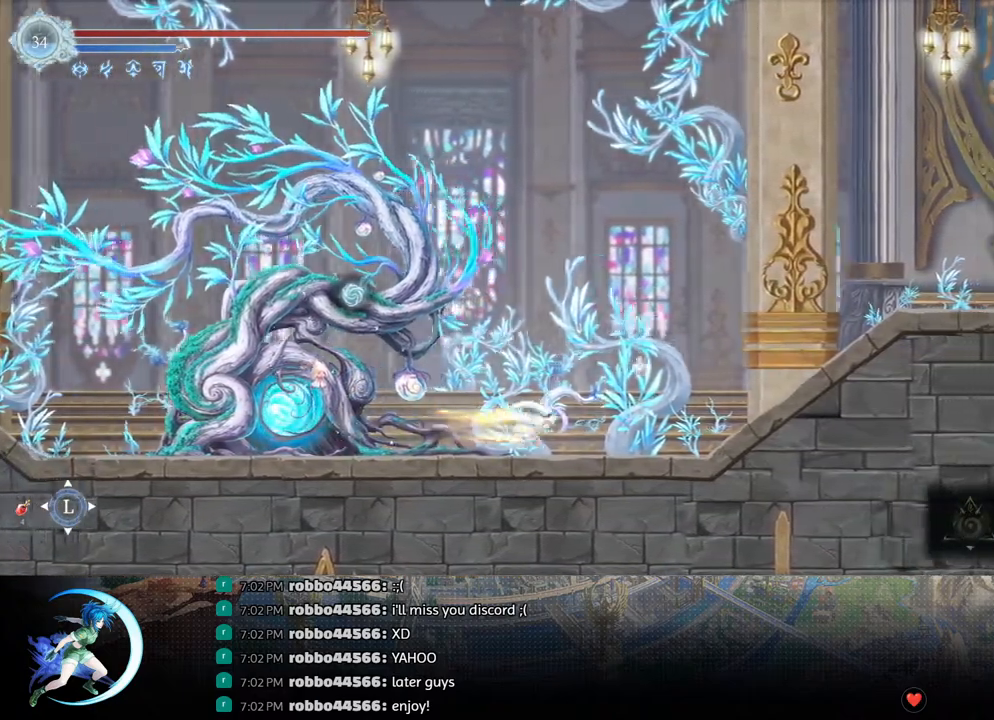
{"buttons": [], "left_stick": "center", "right_stick": "center", "events": [[83, "DPAD_DOWN", "up"], [117, "R1", "up"], [400, "DPAD_RIGHT", "down"], [467, "DPAD_RIGHT", "up"]]}
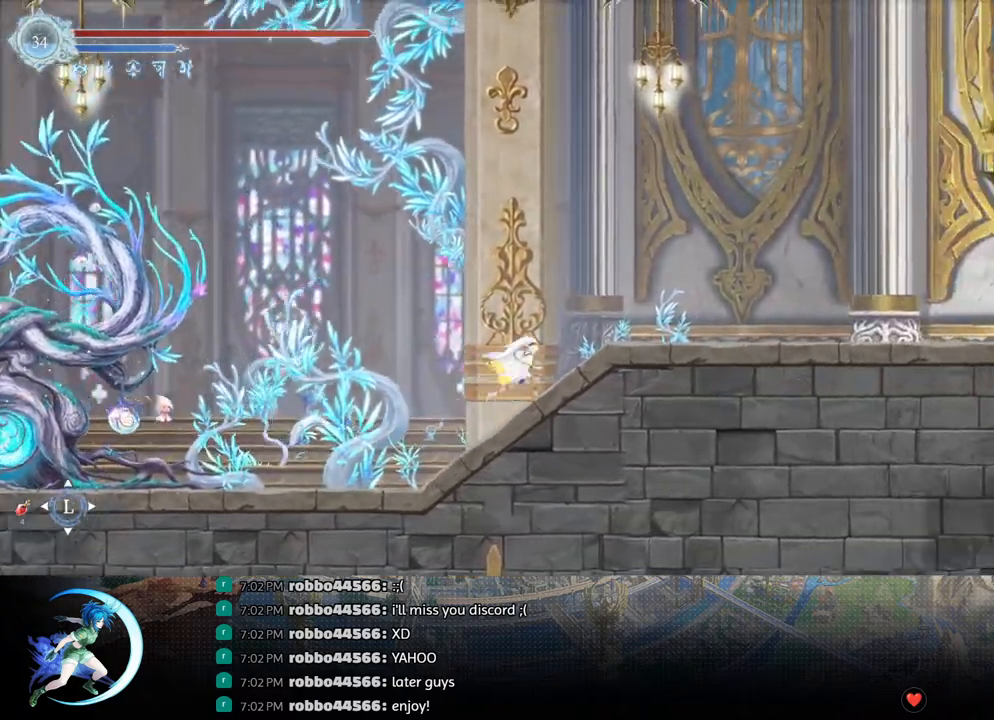
{"buttons": ["DPAD_LEFT"], "left_stick": "center", "right_stick": "center", "events": [[117, "DPAD_LEFT", "down"], [250, "DPAD_DOWN", "down"], [317, "DPAD_DOWN", "up"]]}
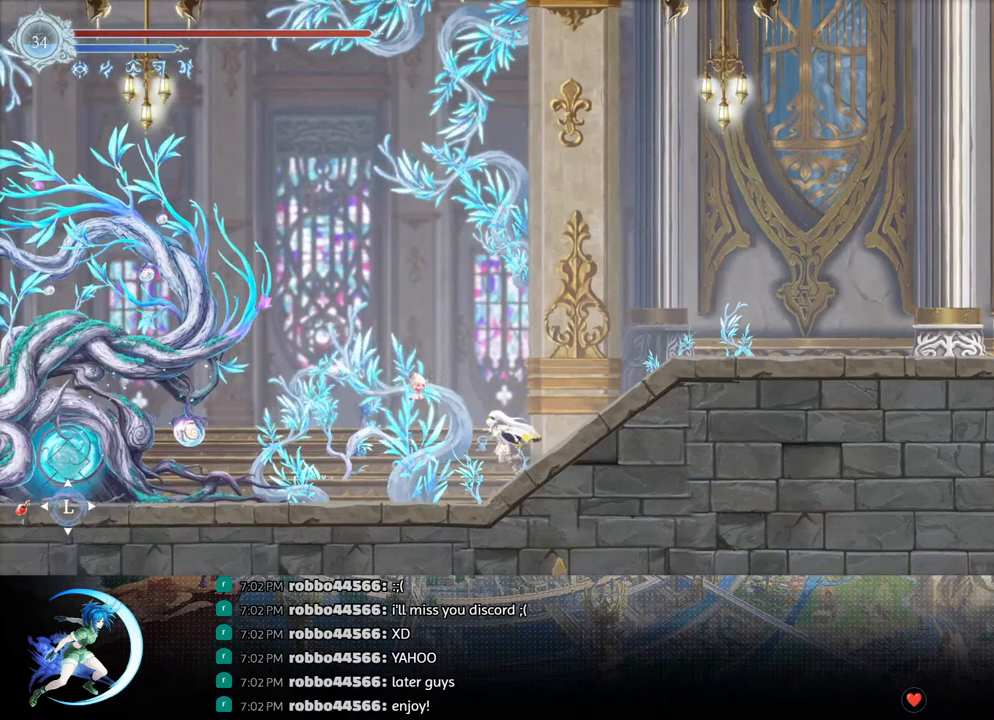
{"buttons": ["R1"], "left_stick": "center", "right_stick": "center", "events": [[317, "DPAD_DOWN", "down"], [317, "R1", "down"], [367, "DPAD_LEFT", "up"], [383, "R1", "up"], [467, "R1", "down"], [500, "DPAD_DOWN", "up"]]}
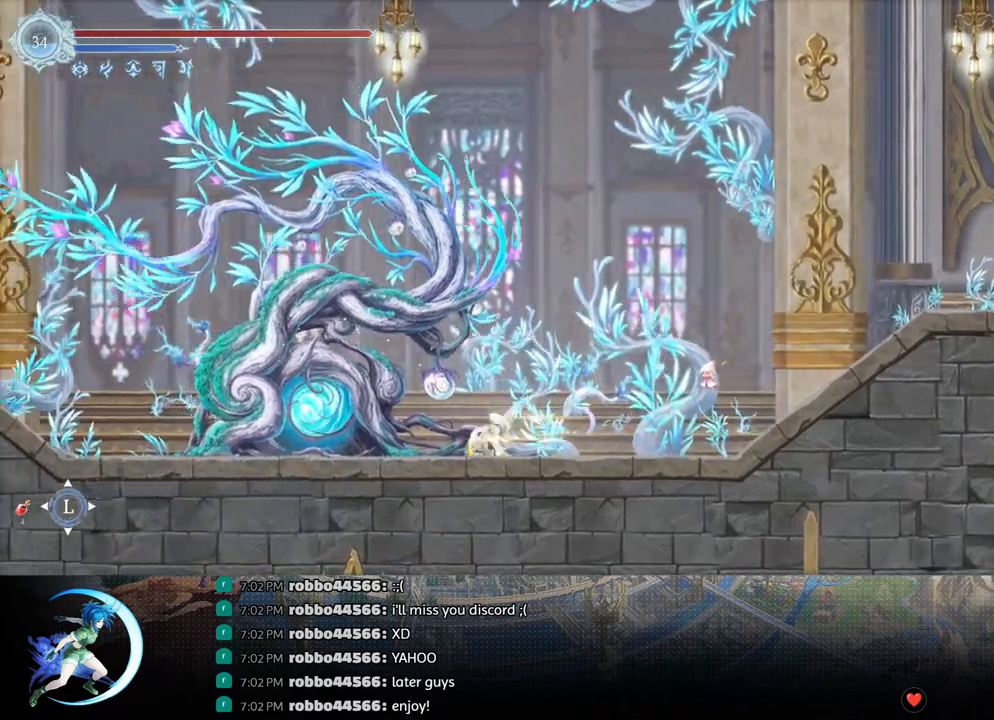
{"buttons": ["R1", "DPAD_LEFT"], "left_stick": "center", "right_stick": "center", "events": [[50, "R1", "up"], [200, "DPAD_LEFT", "down"], [417, "R1", "down"]]}
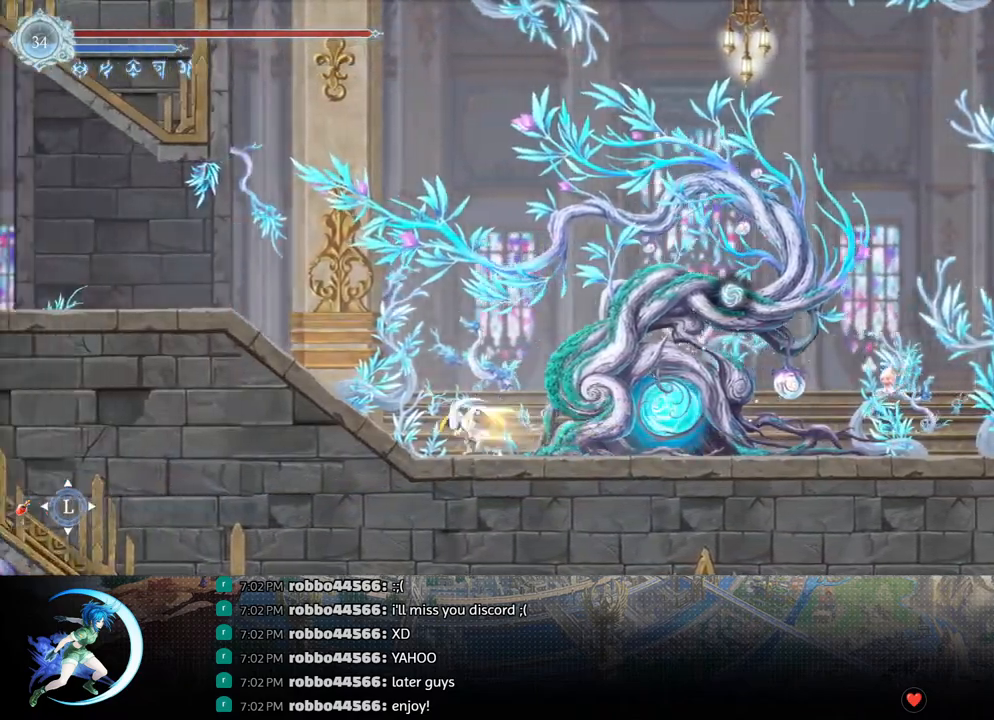
{"buttons": ["CROSS", "DPAD_RIGHT"], "left_stick": "center", "right_stick": "center", "events": [[17, "DPAD_DOWN", "down"], [17, "R1", "up"], [83, "R1", "down"], [117, "DPAD_LEFT", "up"], [167, "DPAD_DOWN", "up"], [183, "R1", "up"], [450, "CROSS", "down"], [500, "DPAD_RIGHT", "down"]]}